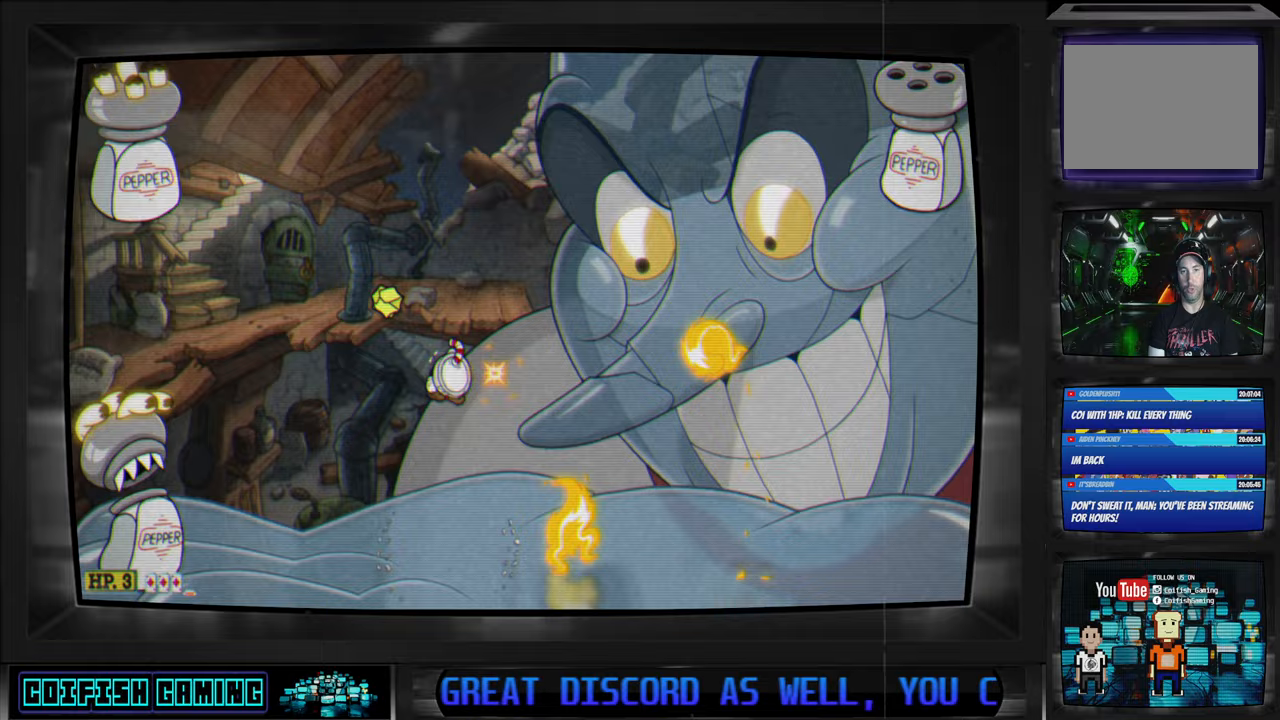
Gameplay with a controller (Xbox layout); each line is a JSON object with the inputs held at the frame after it. "events" lists button and stick changes between this image and that frame as [ms after this image, input, new state], when the widget could be followed in between.
{"buttons": ["X"], "left_stick": "center", "right_stick": "center", "events": [[100, "DPAD_LEFT", "down"], [283, "X", "up"], [300, "DPAD_LEFT", "up"], [367, "X", "down"]]}
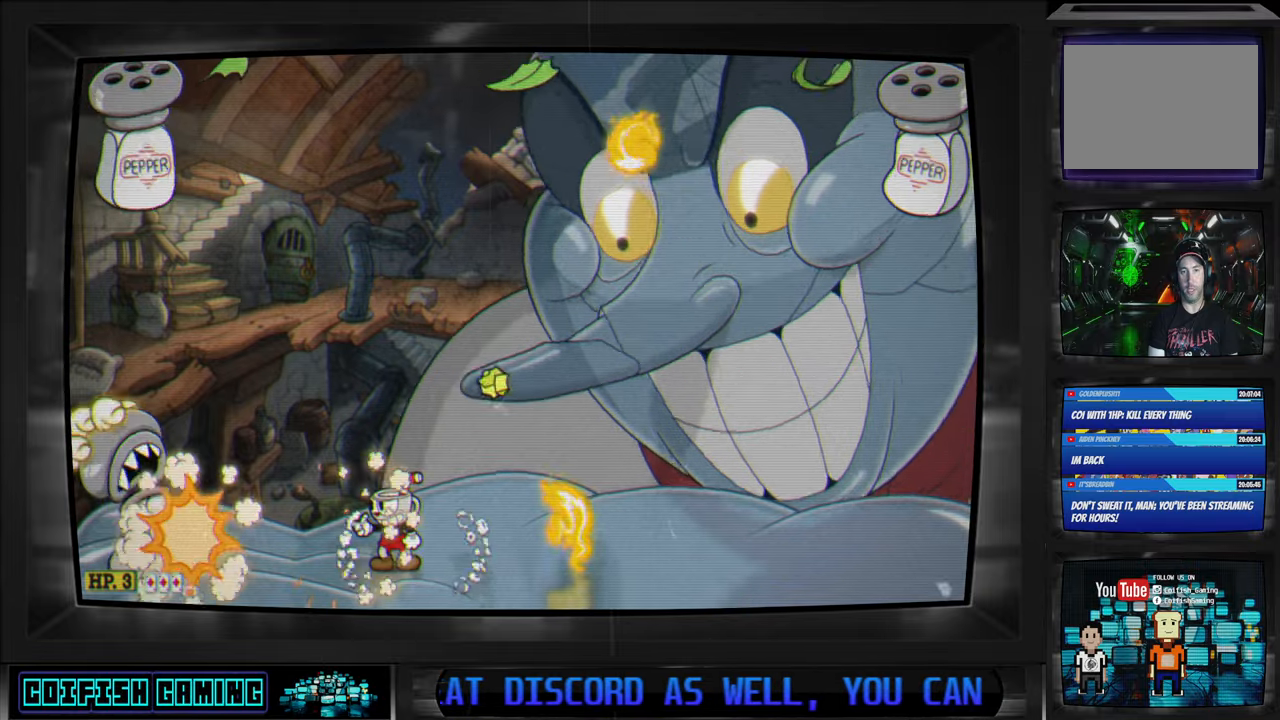
{"buttons": ["X"], "left_stick": "center", "right_stick": "center", "events": []}
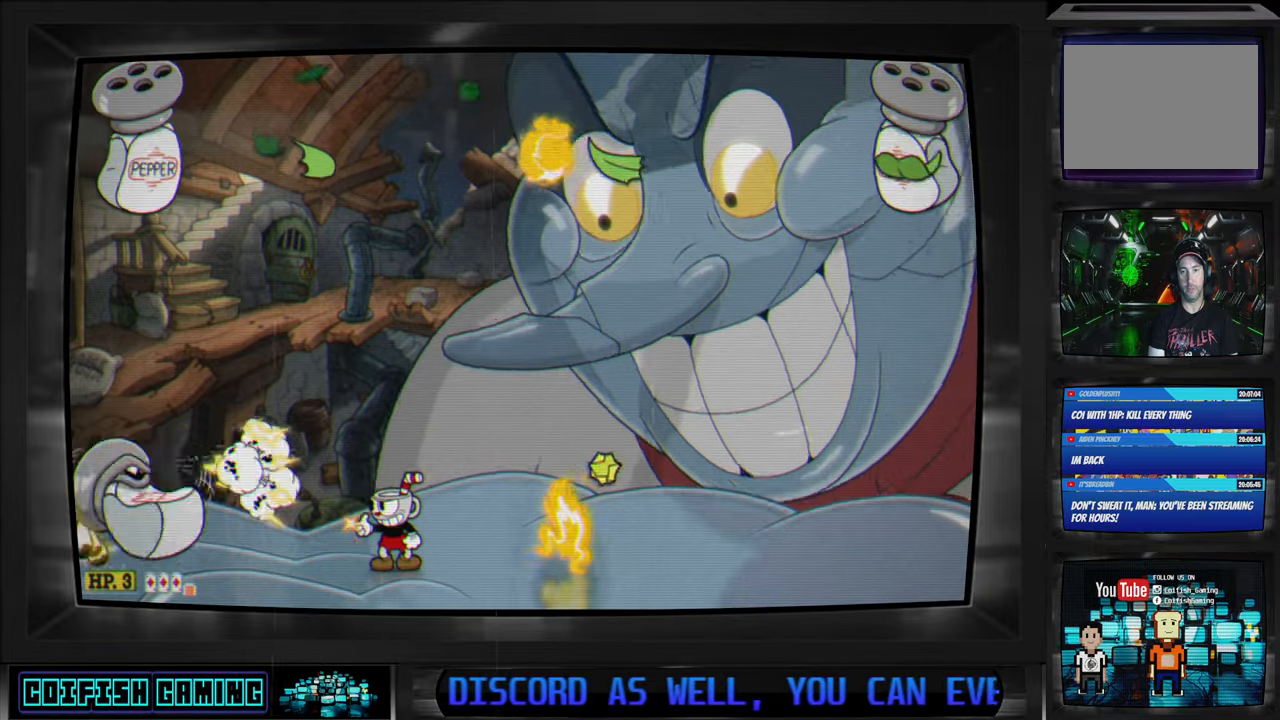
{"buttons": ["A", "X", "DPAD_RIGHT"], "left_stick": "center", "right_stick": "center", "events": [[17, "DPAD_RIGHT", "down"], [133, "A", "down"]]}
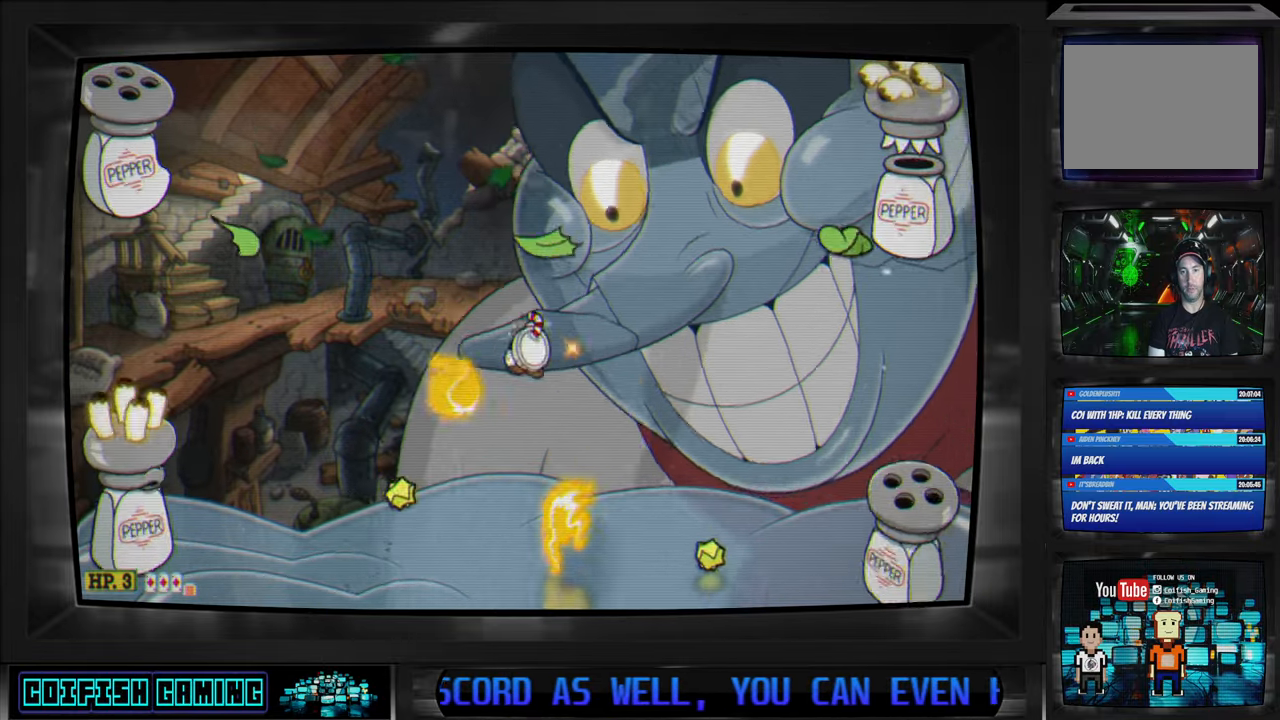
{"buttons": ["X", "DPAD_RIGHT"], "left_stick": "center", "right_stick": "center", "events": [[133, "A", "up"]]}
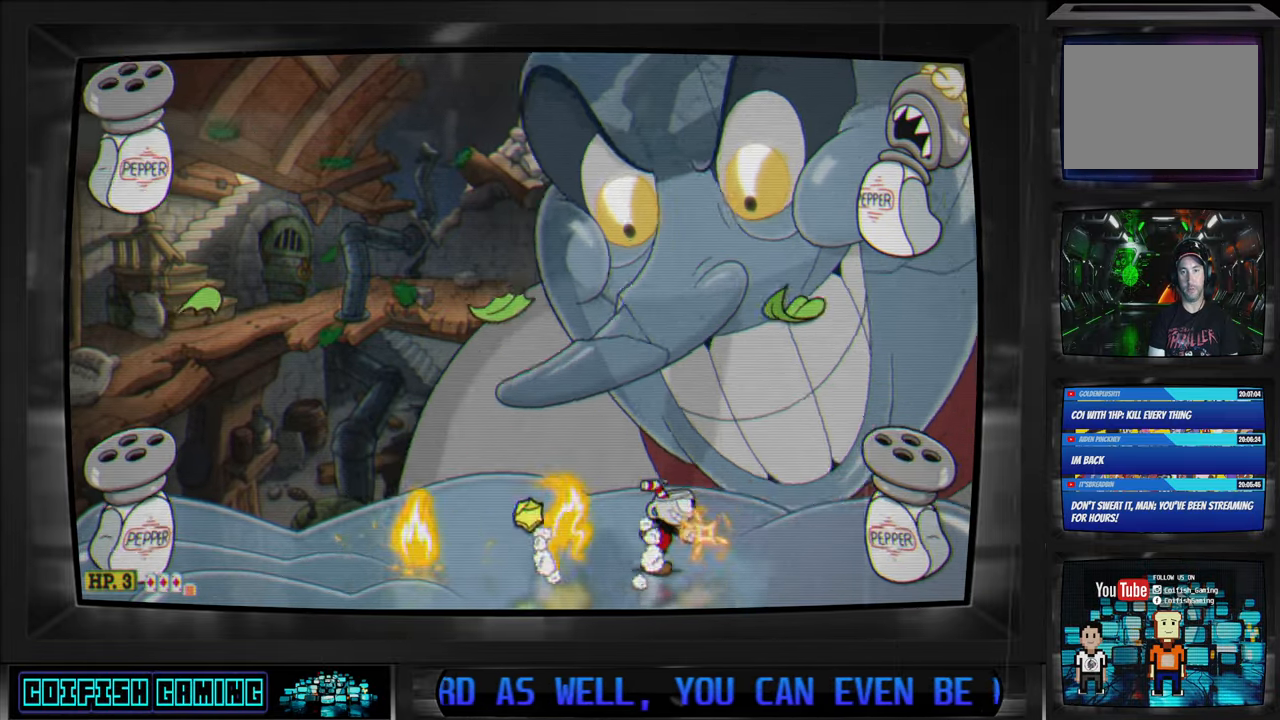
{"buttons": ["X"], "left_stick": "center", "right_stick": "center", "events": [[33, "DPAD_RIGHT", "up"], [167, "X", "up"], [250, "X", "down"], [333, "A", "down"], [467, "A", "up"]]}
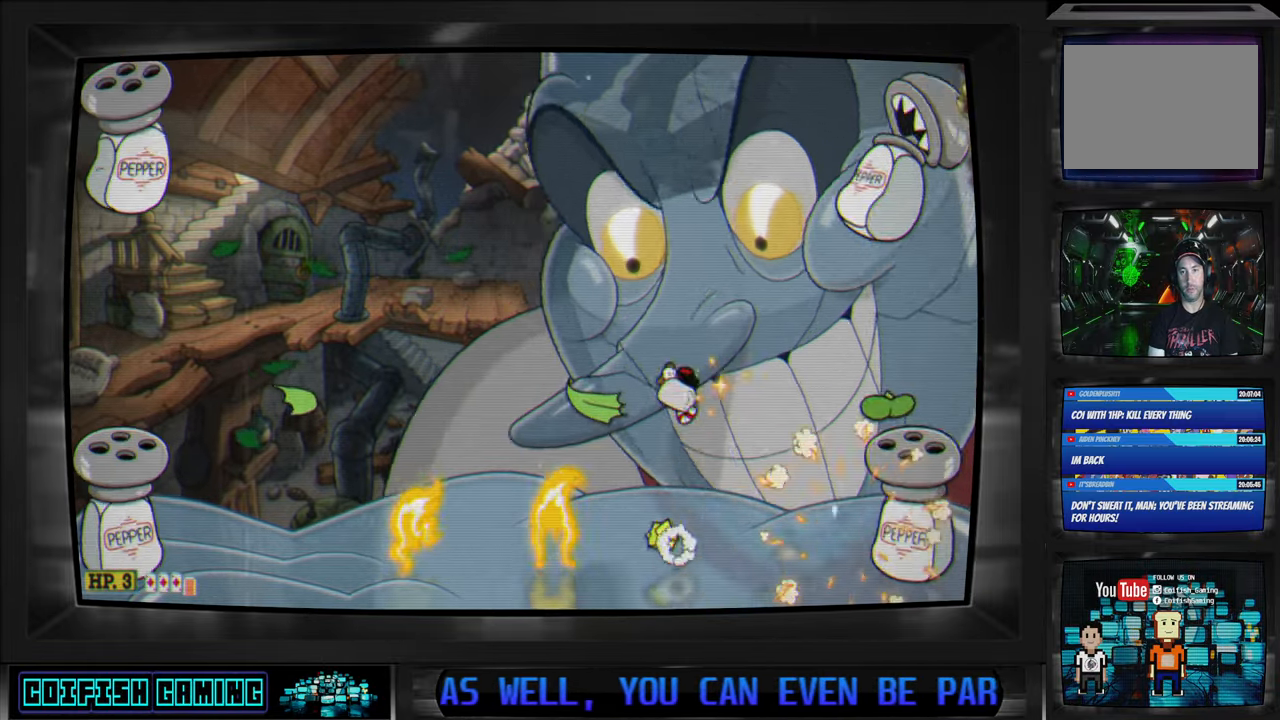
{"buttons": ["X"], "left_stick": "center", "right_stick": "center", "events": []}
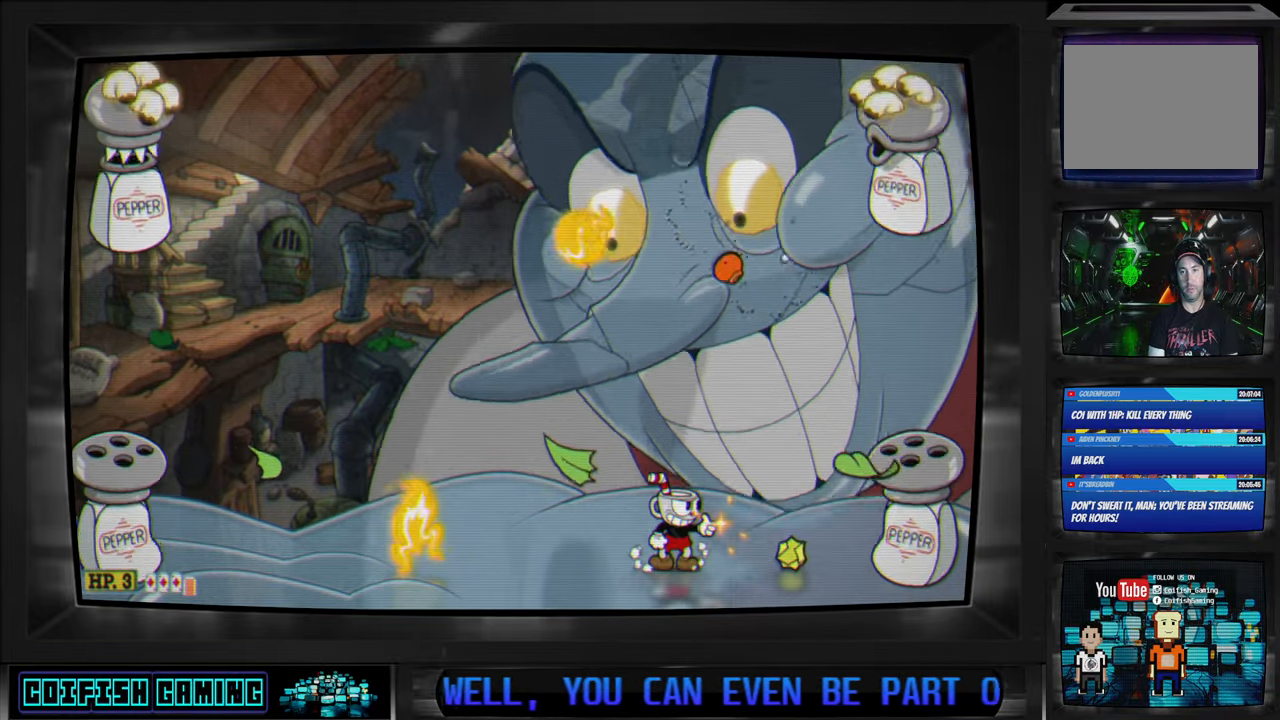
{"buttons": ["X"], "left_stick": "center", "right_stick": "center", "events": []}
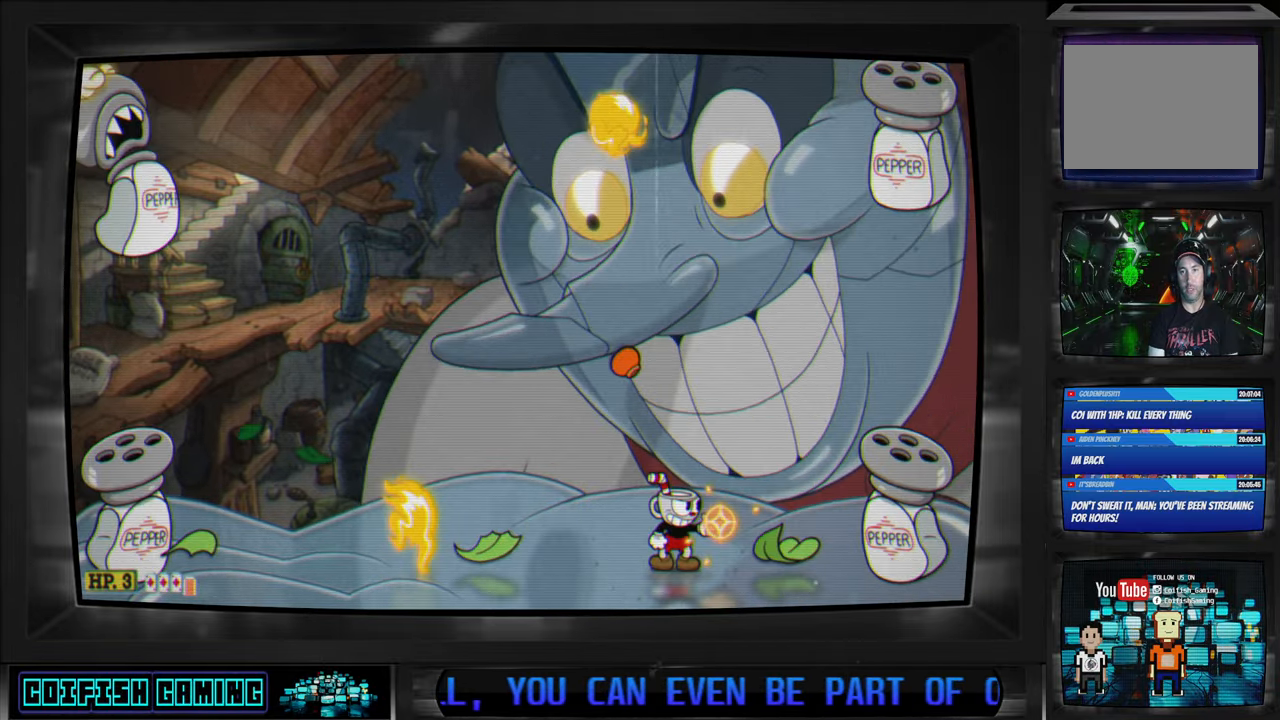
{"buttons": ["X", "DPAD_LEFT"], "left_stick": "center", "right_stick": "center", "events": [[233, "X", "up"], [317, "X", "down"], [383, "DPAD_LEFT", "down"]]}
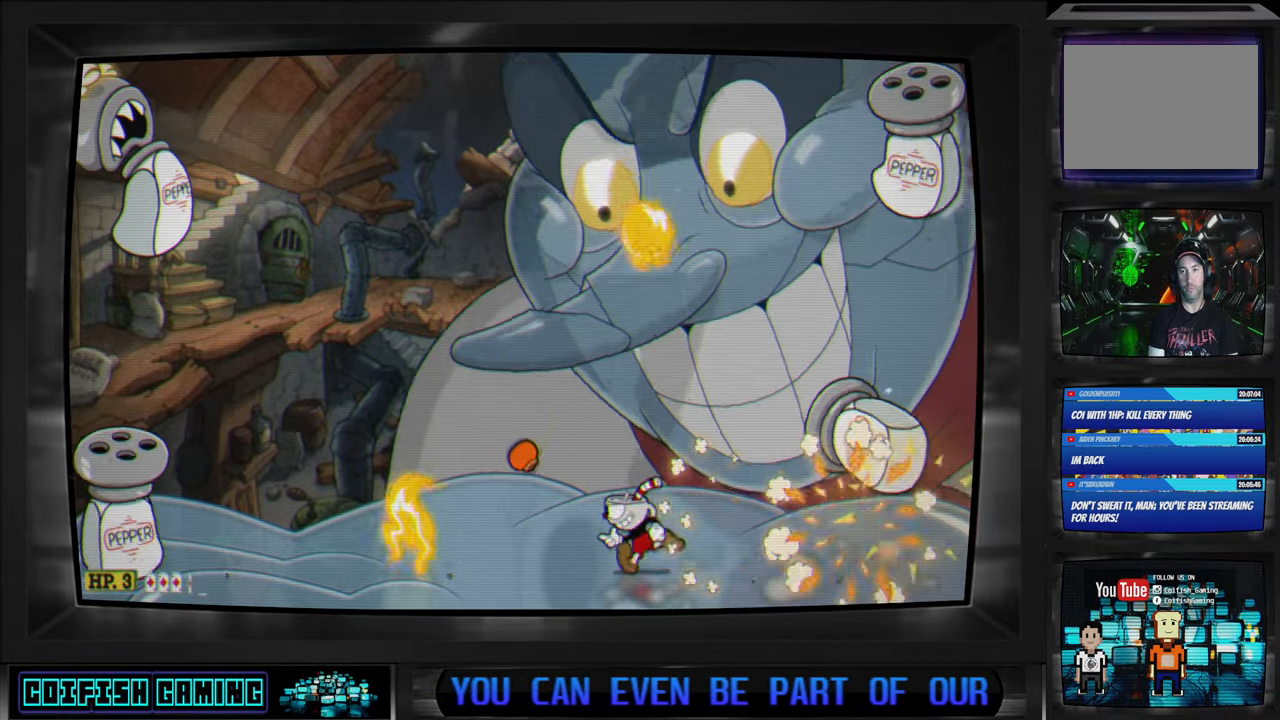
{"buttons": ["X", "DPAD_LEFT"], "left_stick": "center", "right_stick": "center", "events": [[183, "DPAD_LEFT", "up"], [417, "DPAD_LEFT", "down"]]}
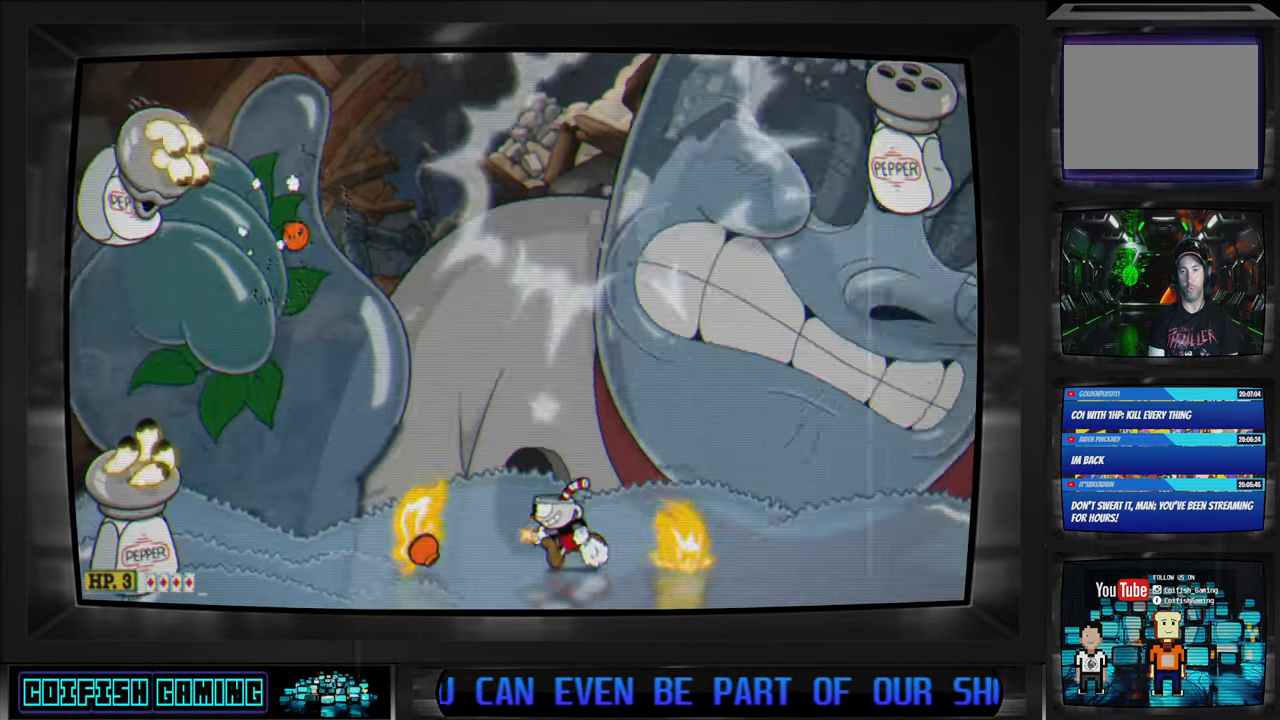
{"buttons": ["X"], "left_stick": "center", "right_stick": "center", "events": [[50, "DPAD_LEFT", "up"]]}
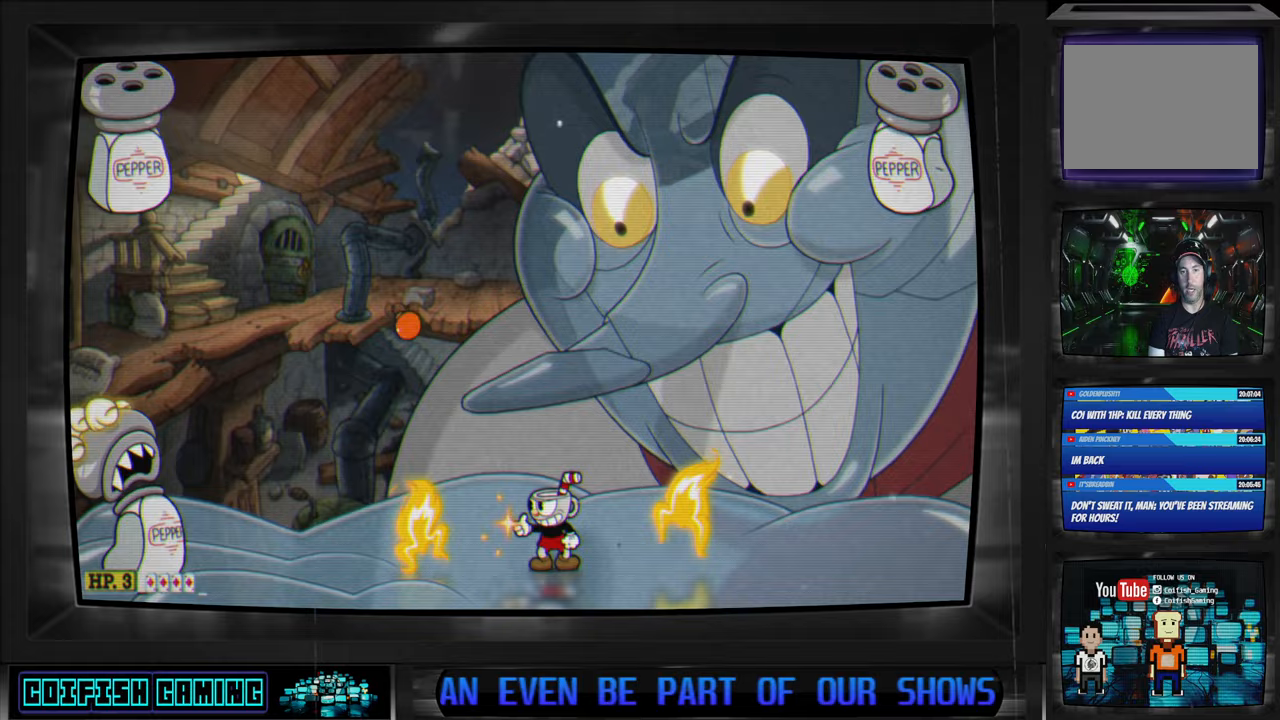
{"buttons": ["X"], "left_stick": "center", "right_stick": "center", "events": [[183, "DPAD_LEFT", "down"], [233, "X", "up"], [283, "X", "down"], [300, "DPAD_LEFT", "up"]]}
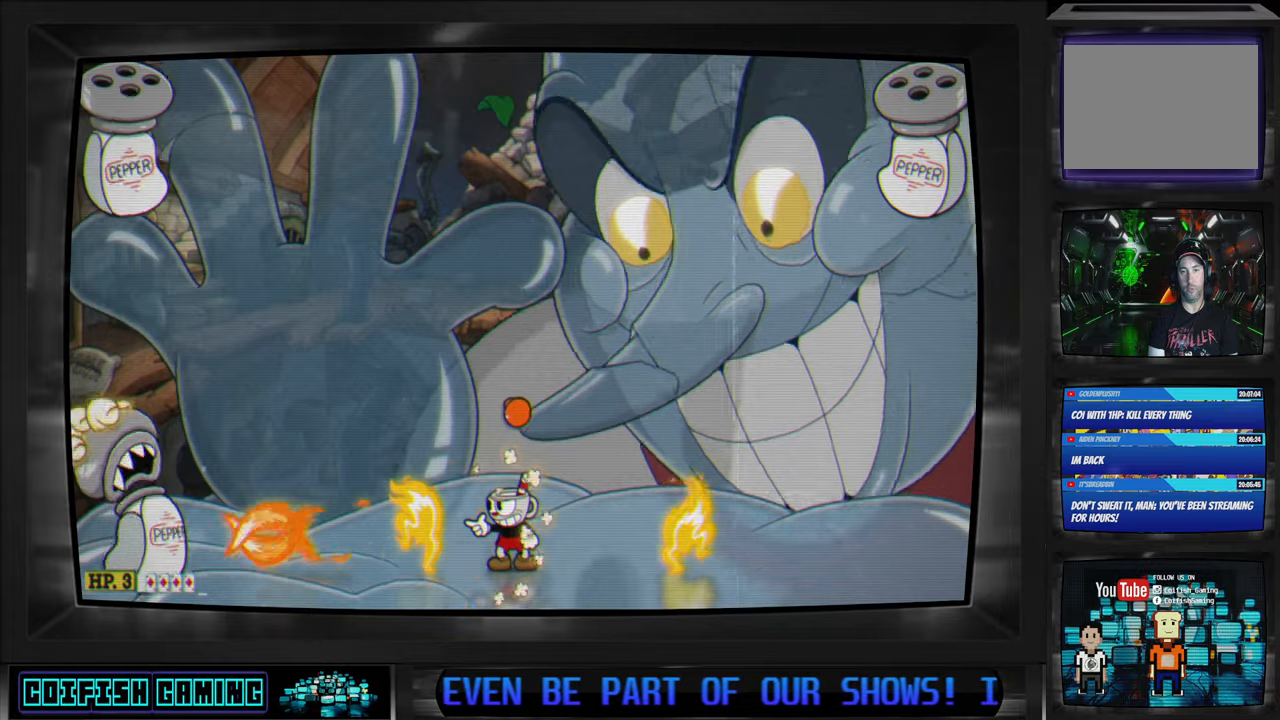
{"buttons": ["X"], "left_stick": "center", "right_stick": "center", "events": []}
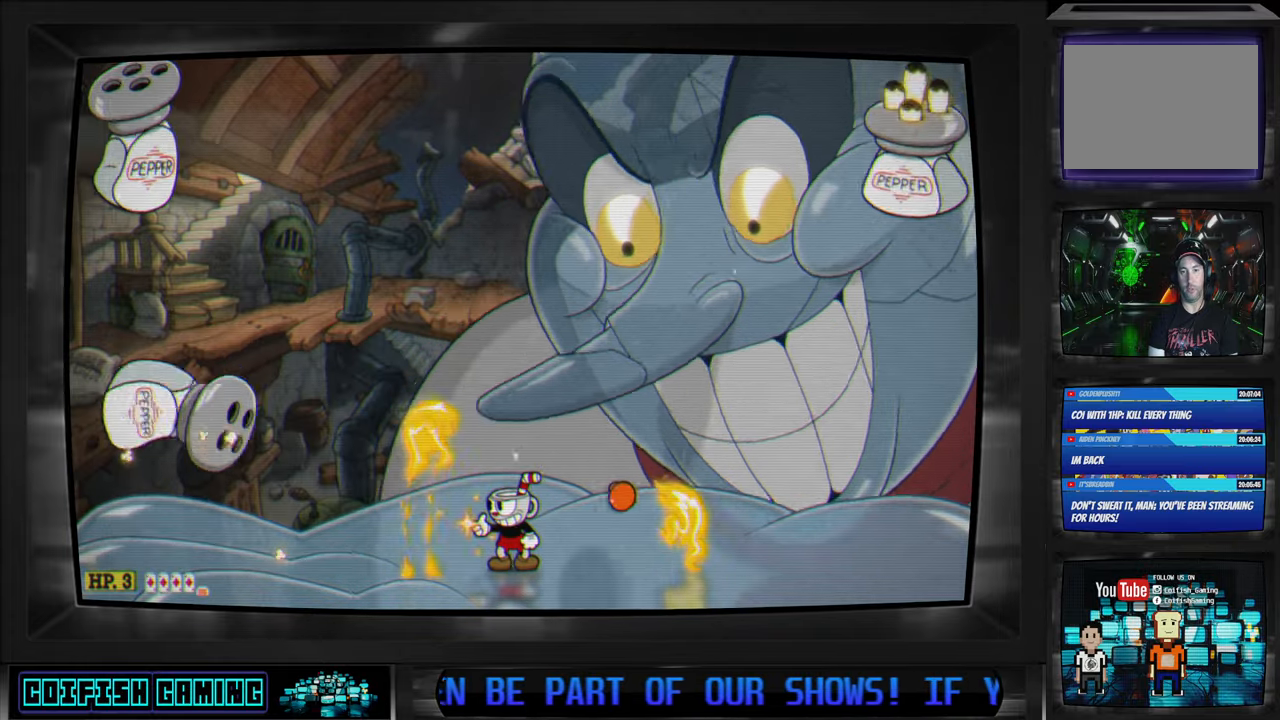
{"buttons": ["X"], "left_stick": "center", "right_stick": "center", "events": [[233, "DPAD_RIGHT", "down"], [333, "DPAD_RIGHT", "up"]]}
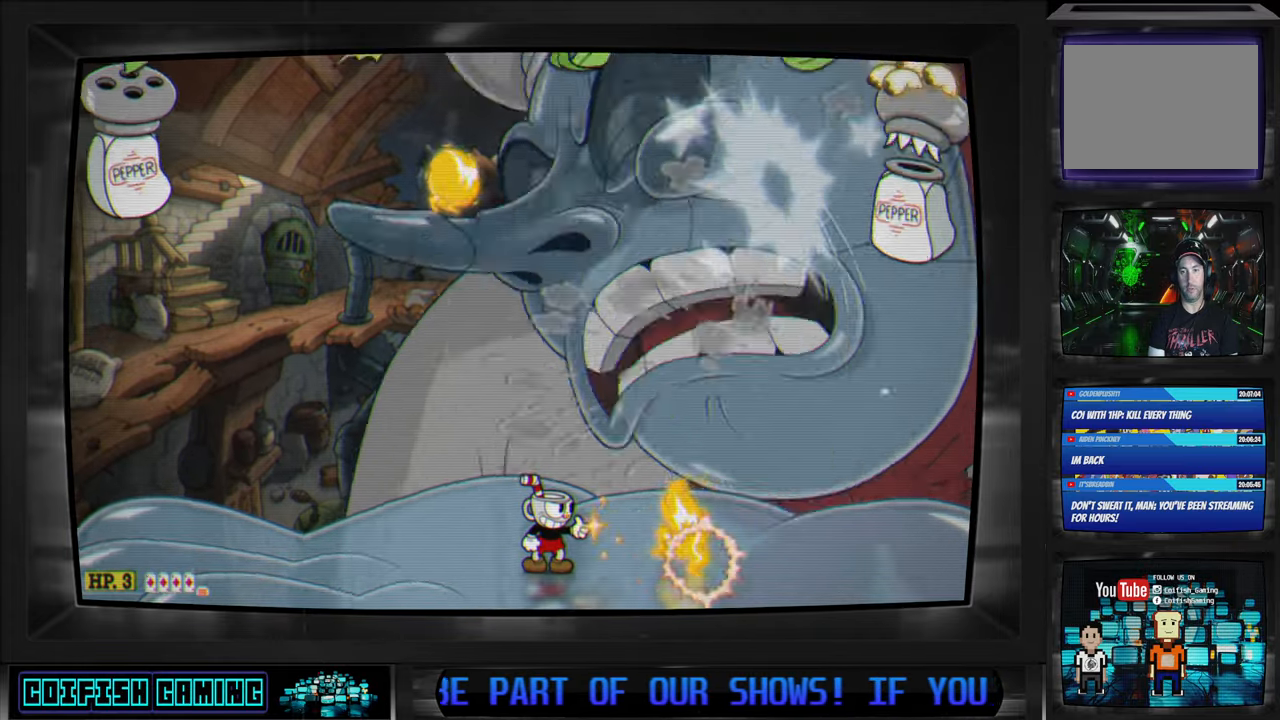
{"buttons": ["X"], "left_stick": "center", "right_stick": "center", "events": [[417, "X", "up"], [467, "X", "down"]]}
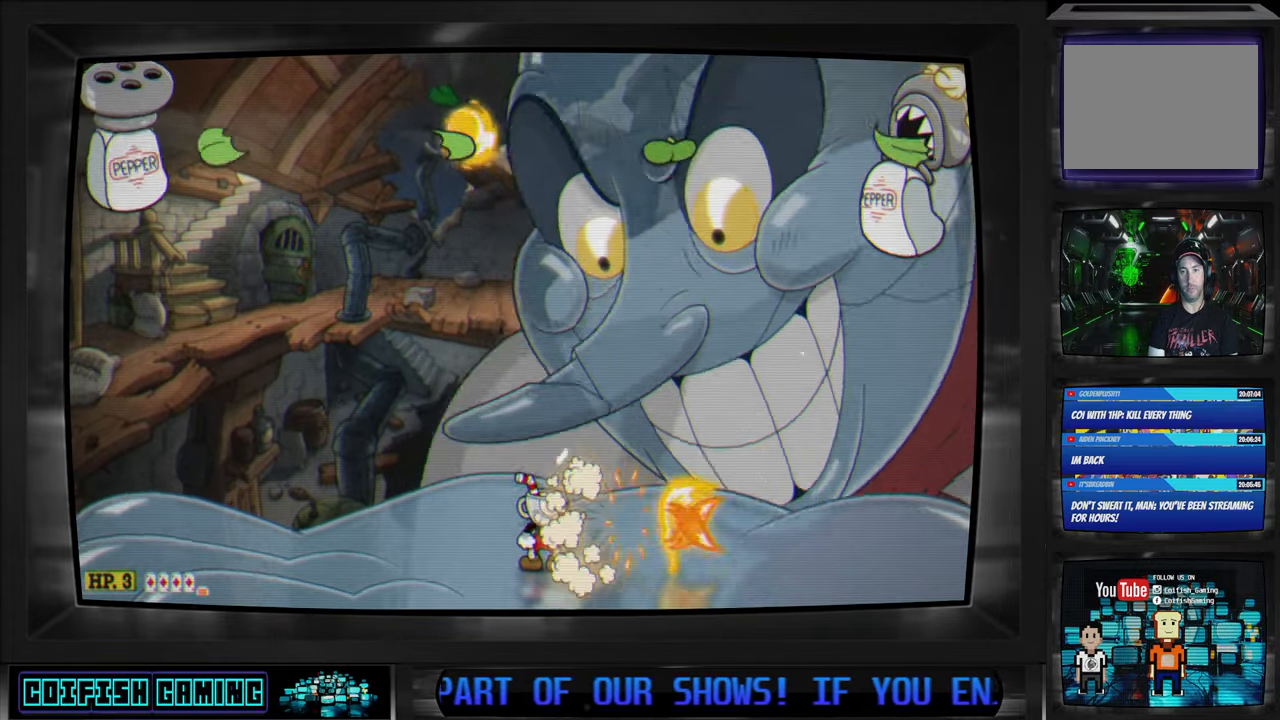
{"buttons": ["X", "DPAD_LEFT"], "left_stick": "center", "right_stick": "center", "events": [[67, "DPAD_LEFT", "down"]]}
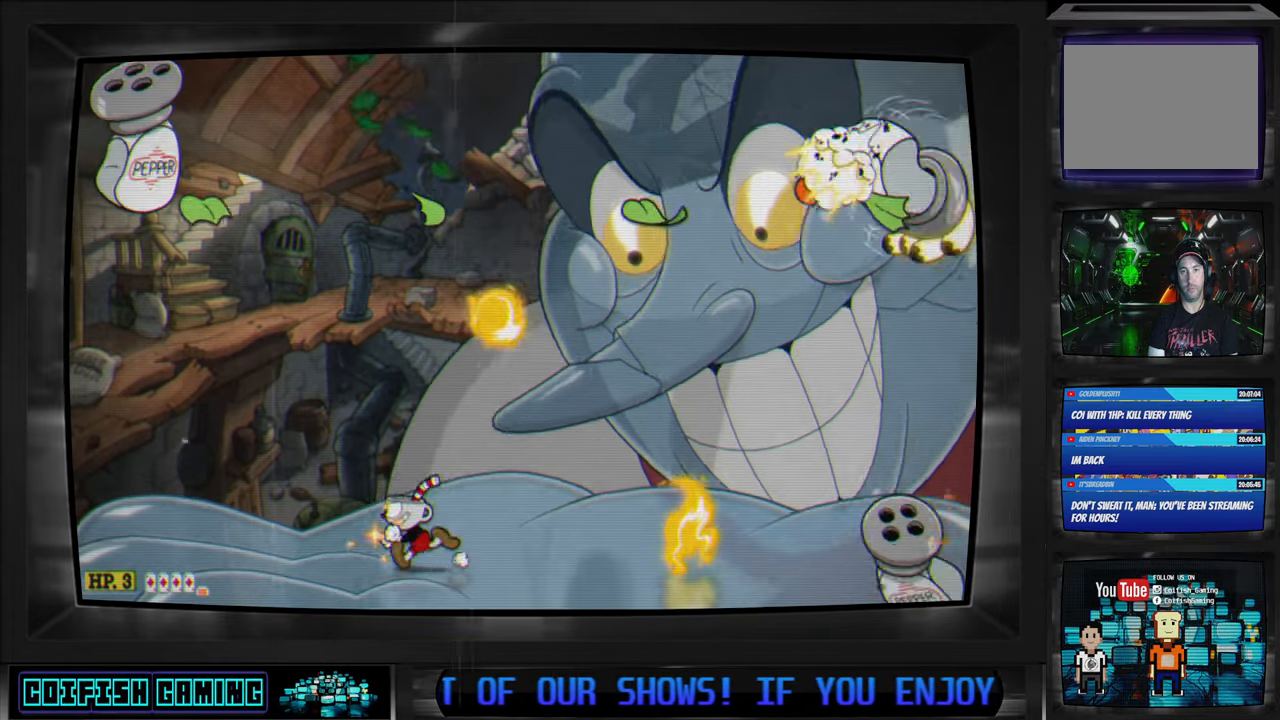
{"buttons": ["X", "DPAD_RIGHT"], "left_stick": "center", "right_stick": "center"}
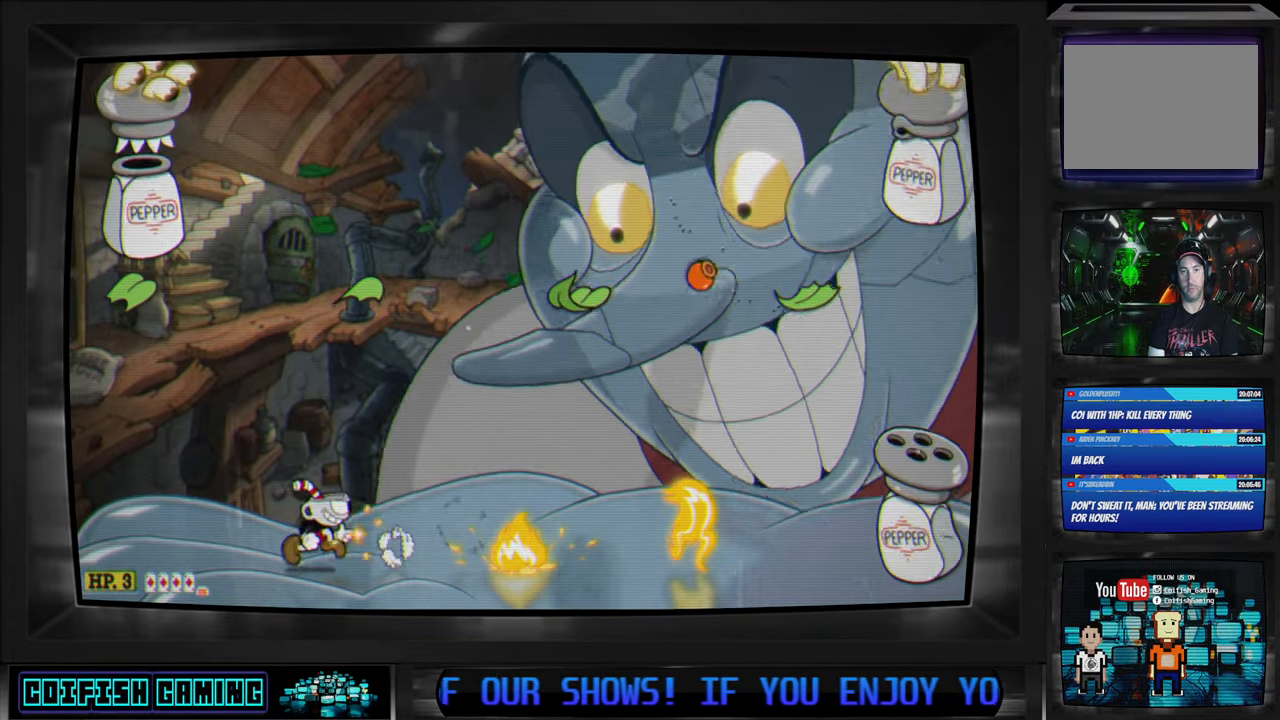
{"buttons": ["X"], "left_stick": "center", "right_stick": "center", "events": [[83, "DPAD_RIGHT", "up"]]}
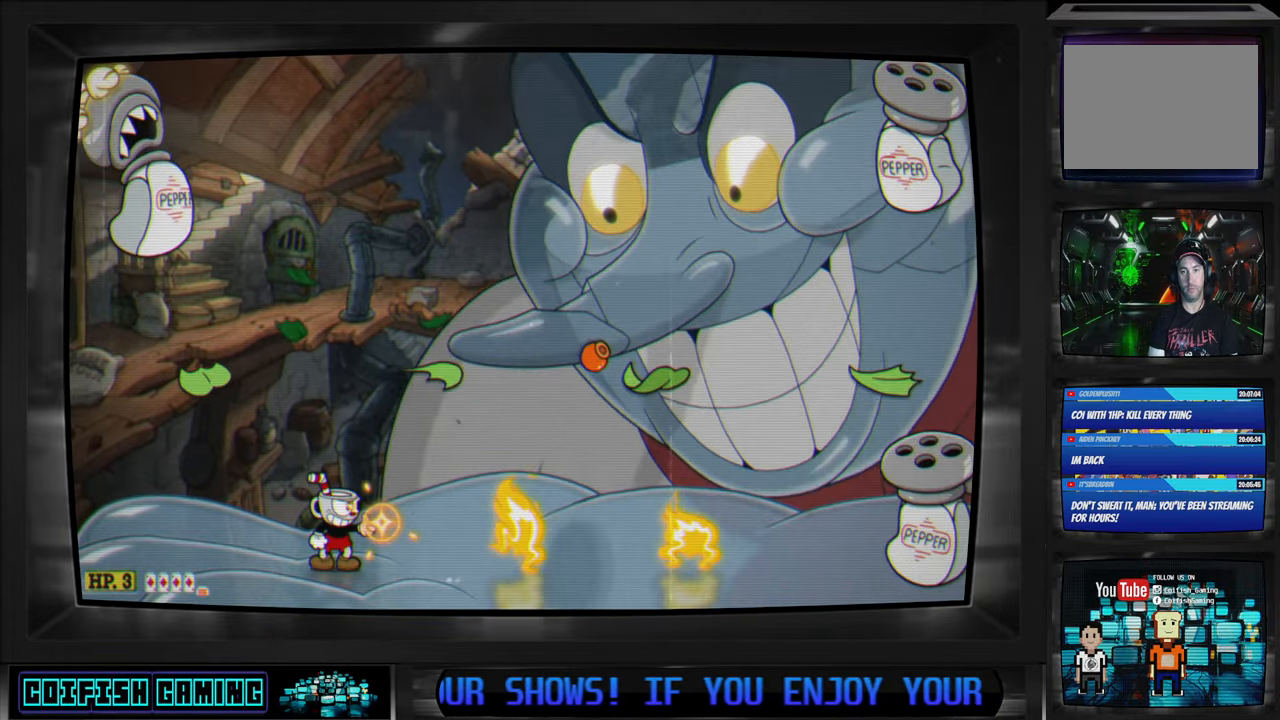
{"buttons": ["X", "DPAD_LEFT"], "left_stick": "center", "right_stick": "center", "events": [[417, "DPAD_LEFT", "down"]]}
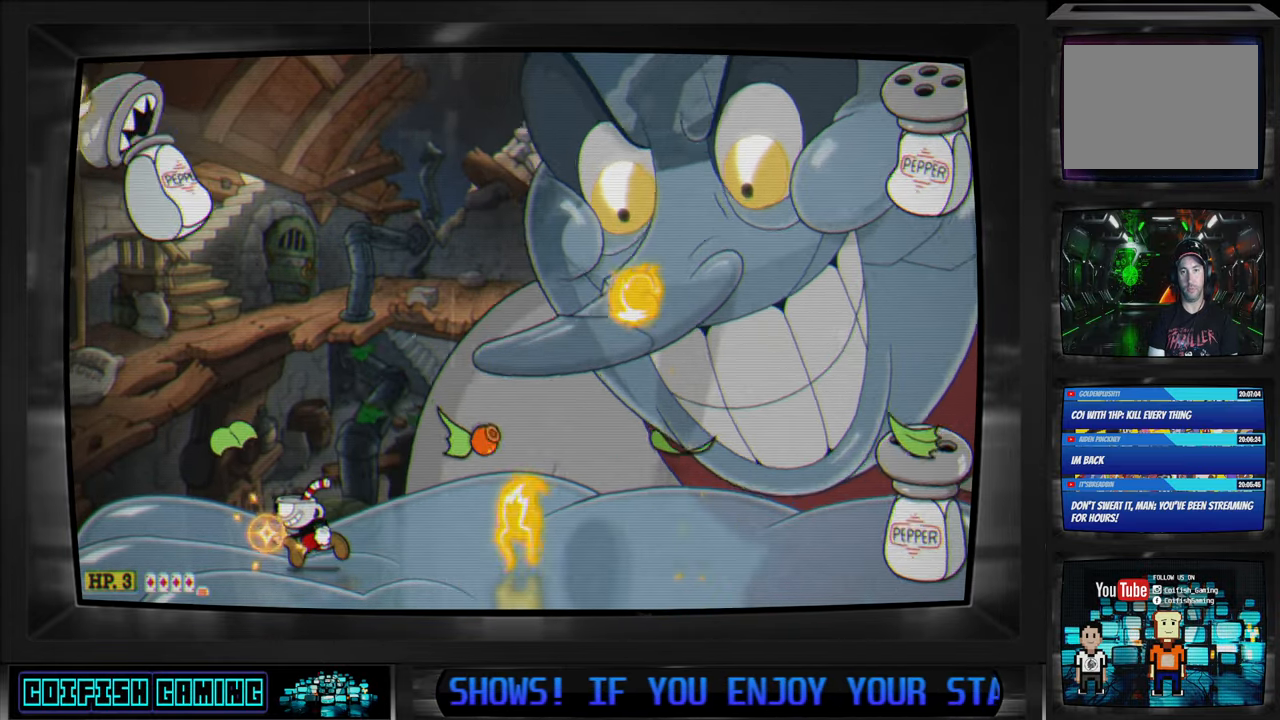
{"buttons": ["A", "X"], "left_stick": "center", "right_stick": "center", "events": [[17, "DPAD_LEFT", "up"], [150, "DPAD_LEFT", "down"], [250, "DPAD_LEFT", "up"], [417, "A", "down"]]}
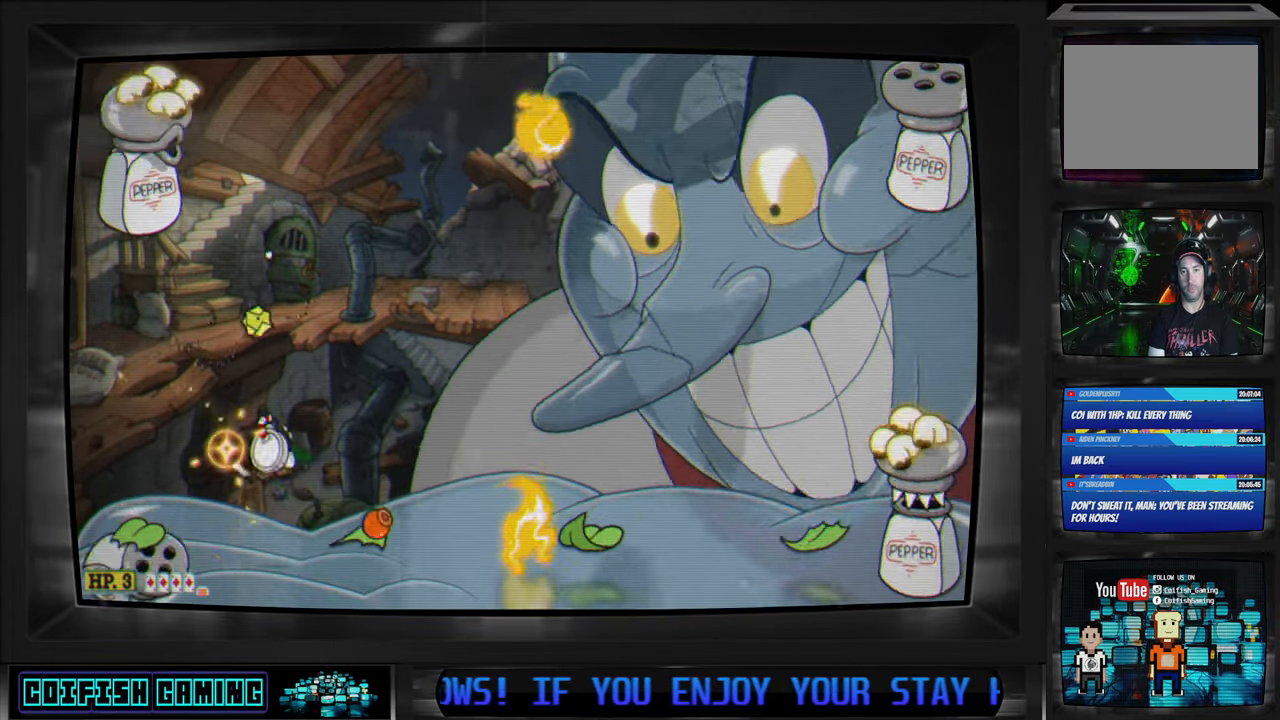
{"buttons": ["X", "DPAD_LEFT"], "left_stick": "center", "right_stick": "center", "events": [[50, "A", "up"], [50, "DPAD_LEFT", "down"], [200, "DPAD_LEFT", "up"], [217, "DPAD_RIGHT", "down"], [333, "DPAD_RIGHT", "up"], [500, "DPAD_LEFT", "down"]]}
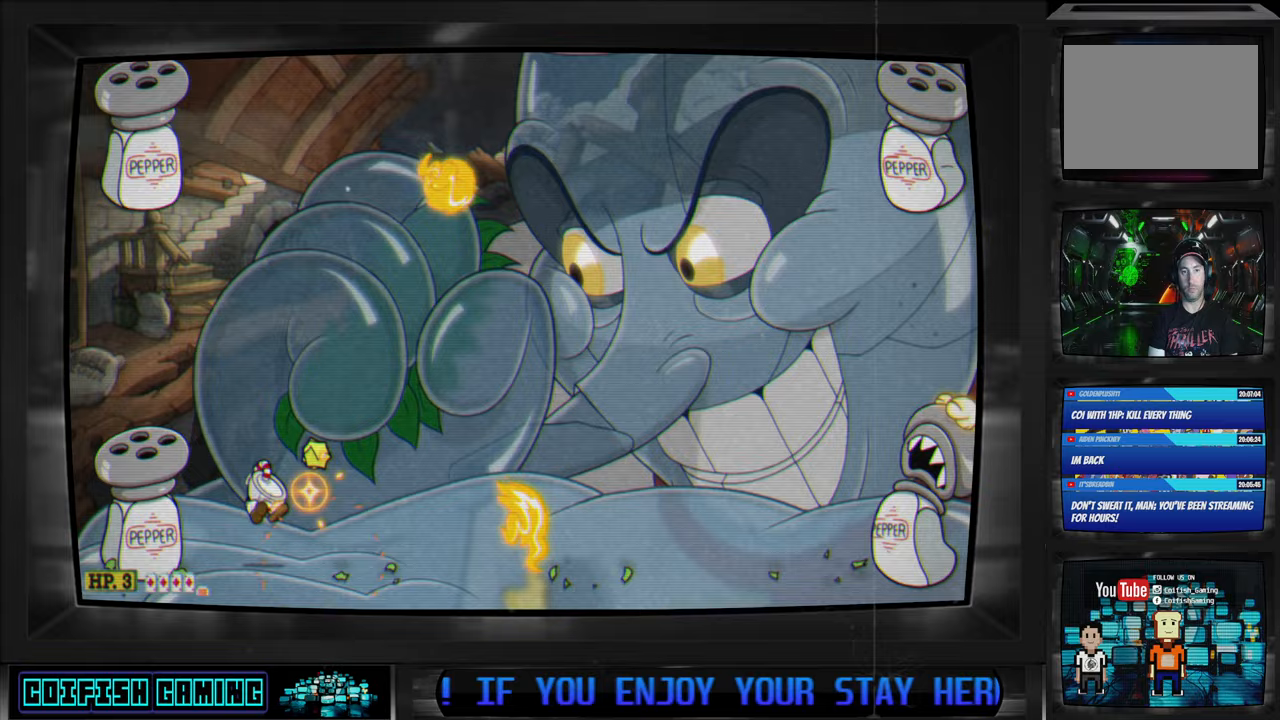
{"buttons": ["X"], "left_stick": "center", "right_stick": "center", "events": [[100, "DPAD_LEFT", "up"], [183, "DPAD_RIGHT", "down"], [267, "DPAD_RIGHT", "up"], [350, "X", "up"], [400, "X", "down"]]}
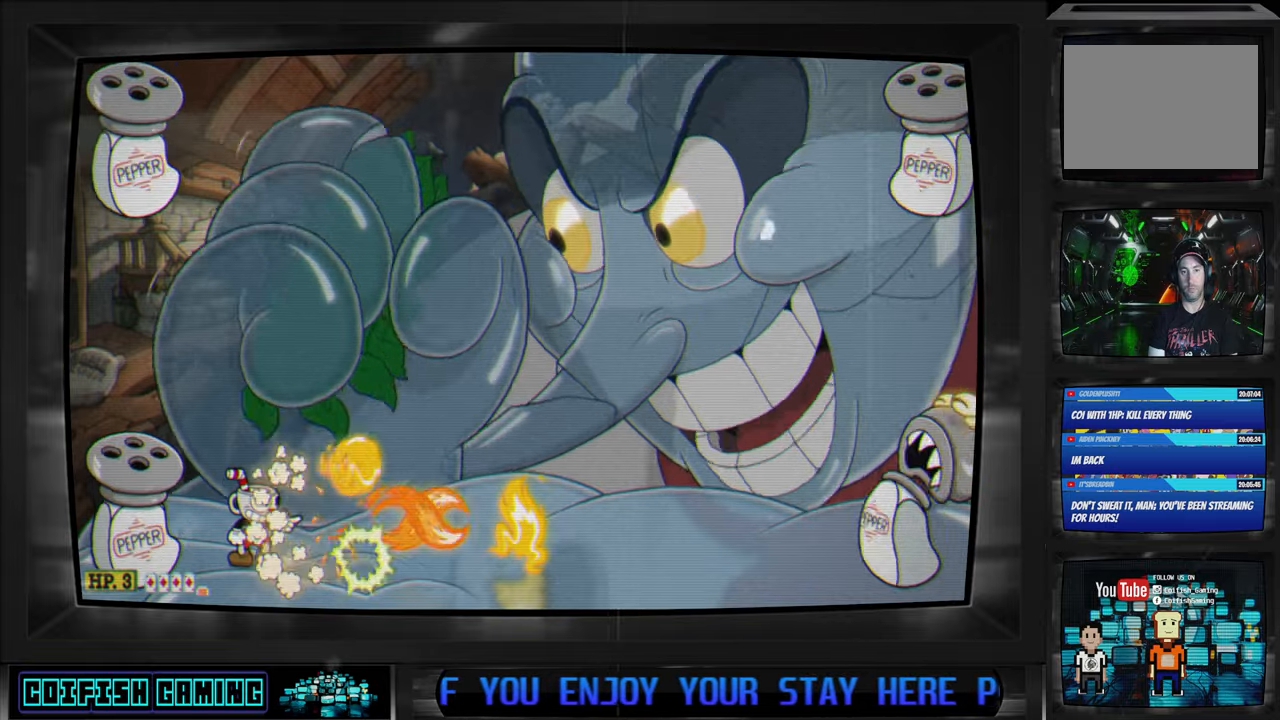
{"buttons": ["A", "X", "DPAD_RIGHT"], "left_stick": "center", "right_stick": "center", "events": [[267, "A", "down"], [267, "DPAD_RIGHT", "down"]]}
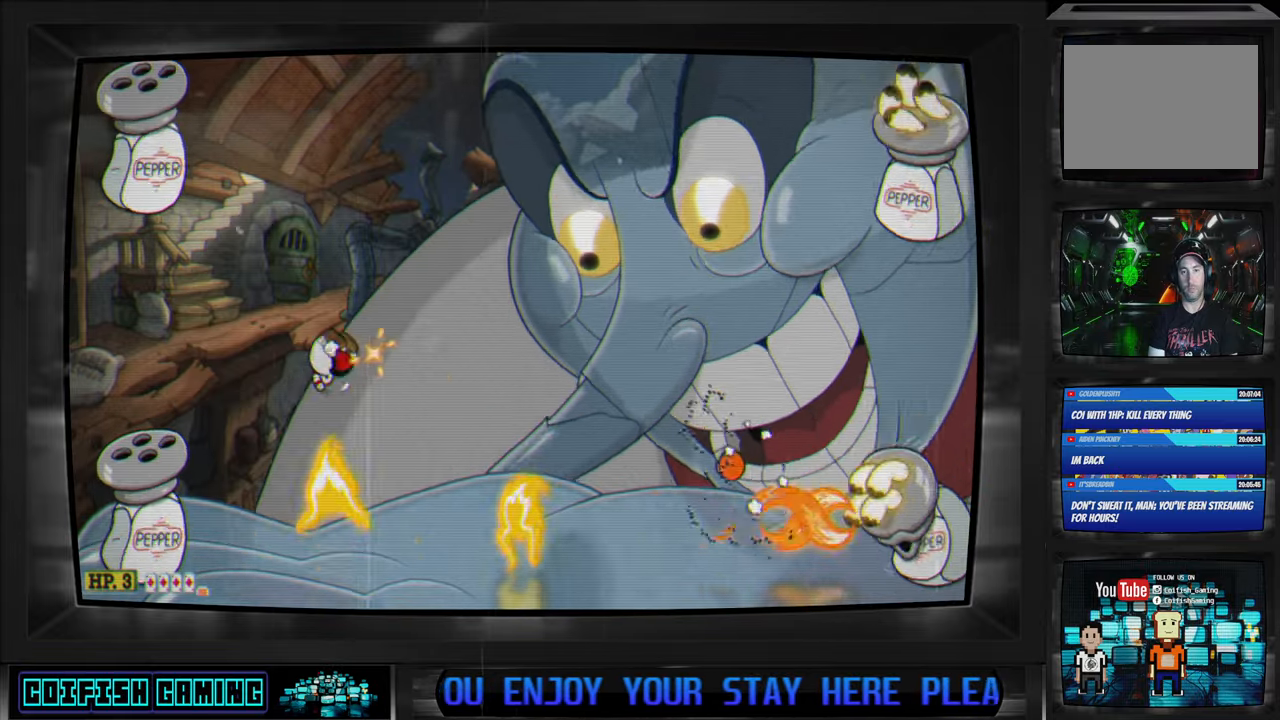
{"buttons": ["A", "X", "DPAD_RIGHT"], "left_stick": "center", "right_stick": "center", "events": [[67, "A", "up"], [283, "DPAD_RIGHT", "up"], [400, "DPAD_RIGHT", "down"], [500, "A", "down"]]}
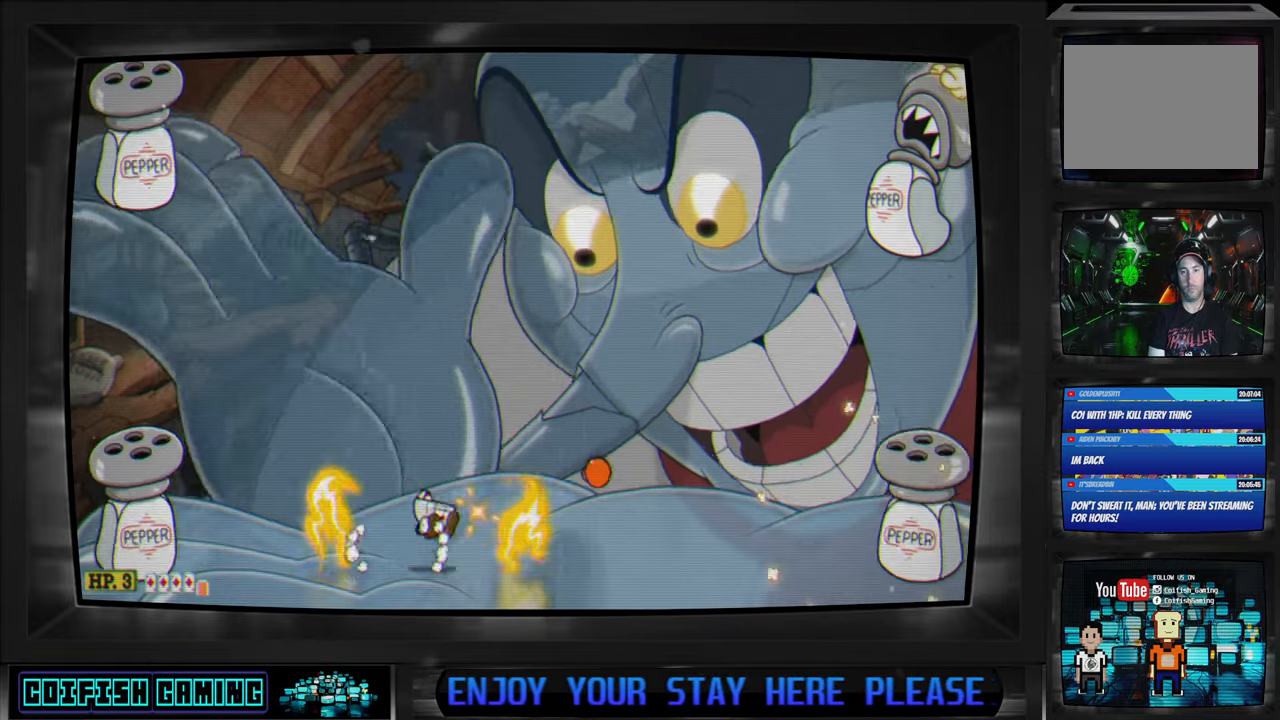
{"buttons": ["X", "DPAD_RIGHT"], "left_stick": "center", "right_stick": "center", "events": [[383, "A", "up"]]}
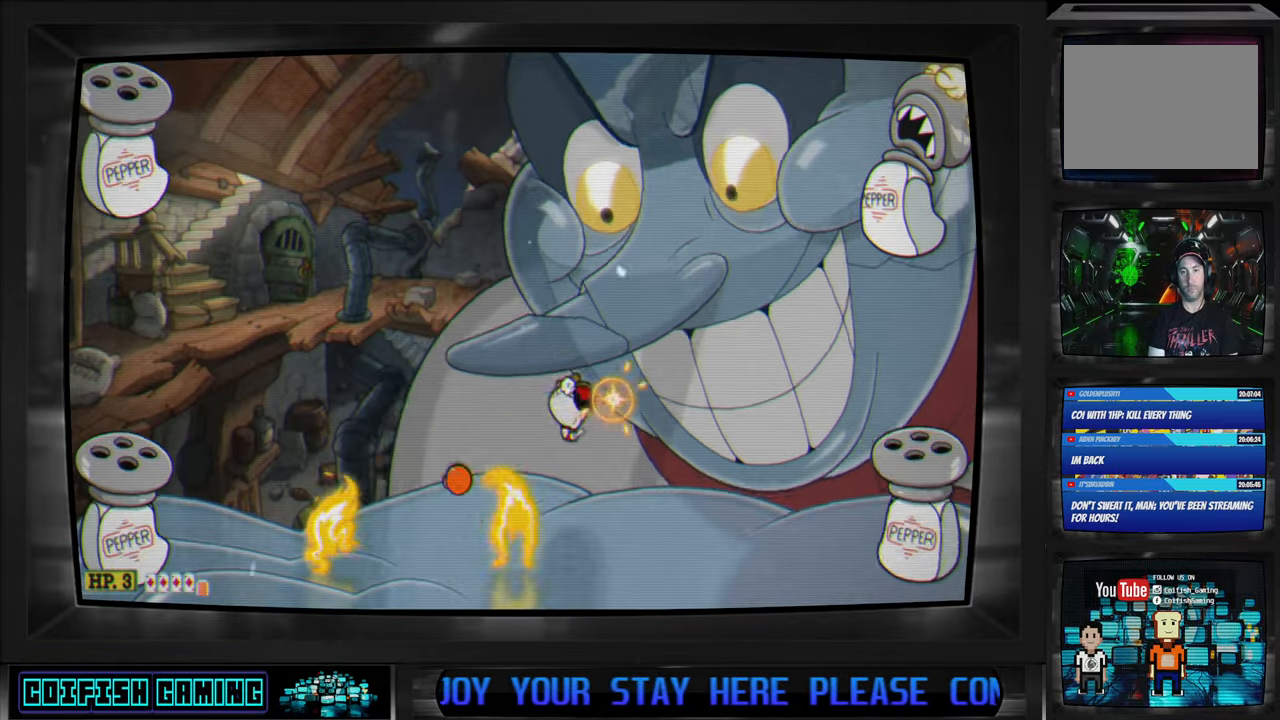
{"buttons": ["X"], "left_stick": "center", "right_stick": "center", "events": [[100, "X", "up"], [183, "X", "down"], [250, "DPAD_RIGHT", "up"]]}
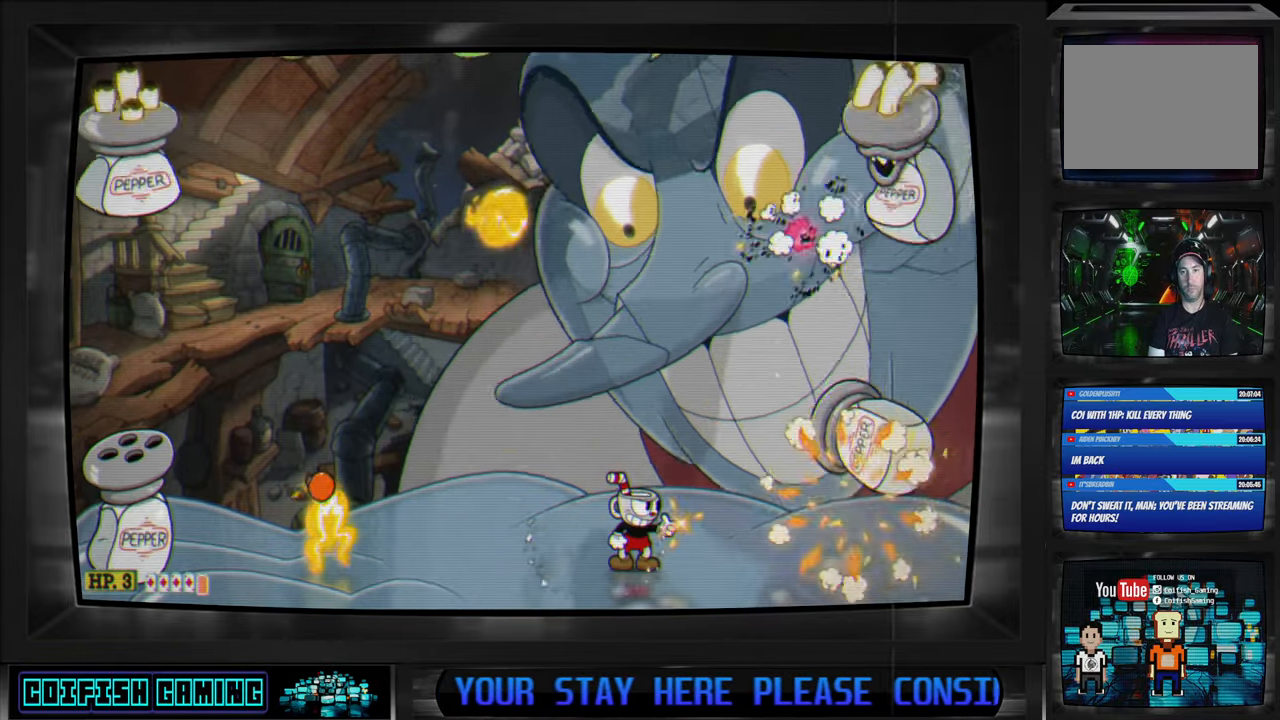
{"buttons": ["X"], "left_stick": "center", "right_stick": "center", "events": [[183, "DPAD_LEFT", "down"], [417, "DPAD_LEFT", "up"]]}
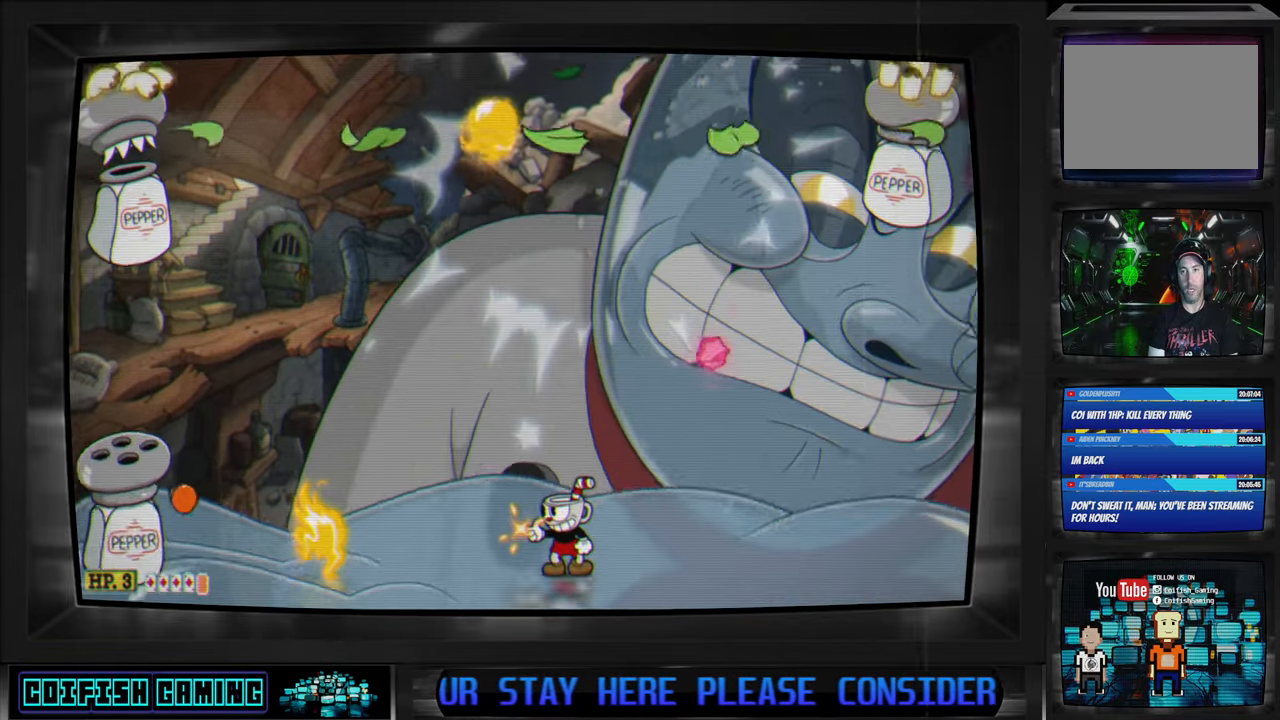
{"buttons": ["X", "DPAD_LEFT"], "left_stick": "center", "right_stick": "center", "events": [[150, "DPAD_LEFT", "down"], [450, "DPAD_LEFT", "up"], [467, "DPAD_LEFT", "down"]]}
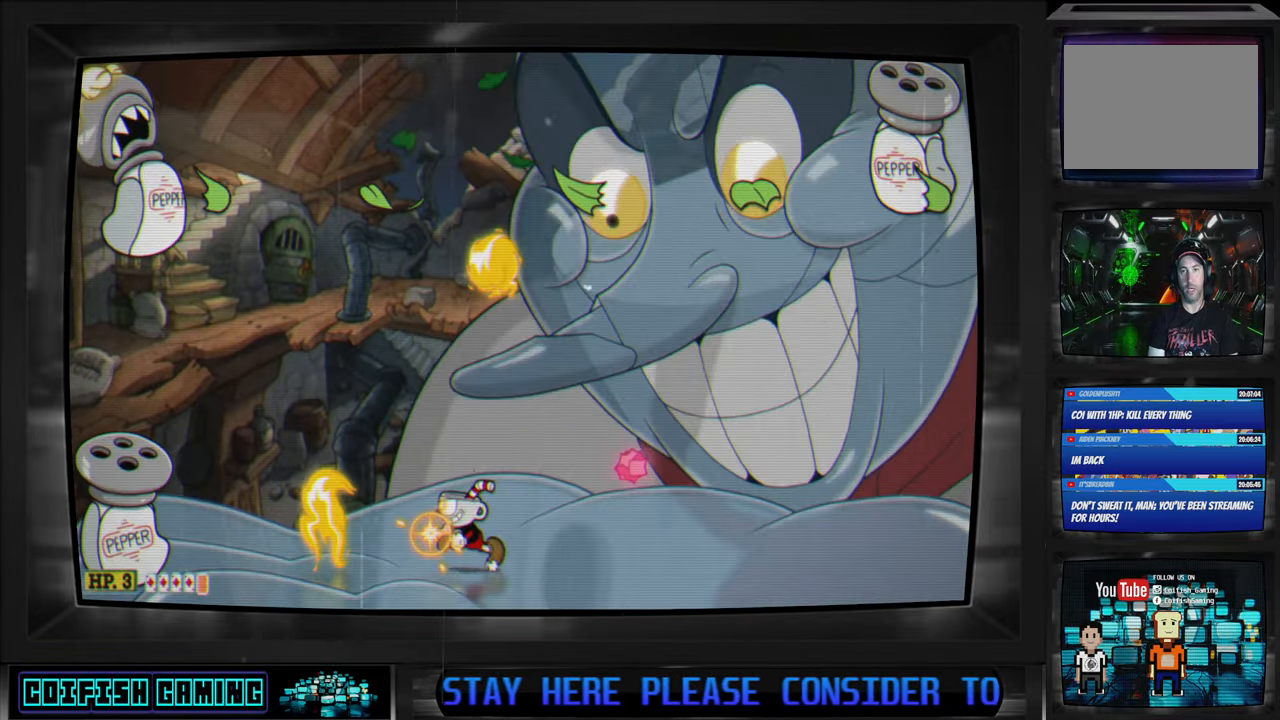
{"buttons": ["A", "X"], "left_stick": "center", "right_stick": "center", "events": [[200, "DPAD_LEFT", "up"], [400, "A", "down"]]}
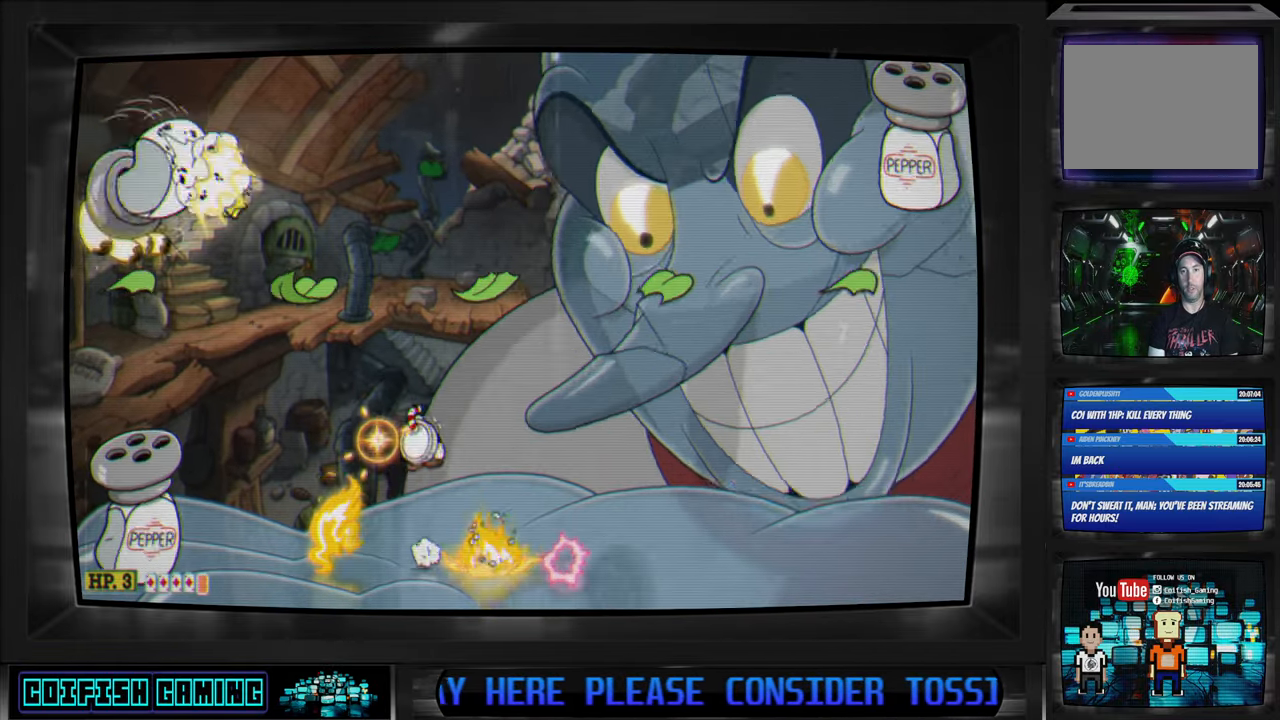
{"buttons": ["X"], "left_stick": "center", "right_stick": "center", "events": [[50, "A", "up"], [233, "DPAD_RIGHT", "down"], [283, "DPAD_RIGHT", "up"]]}
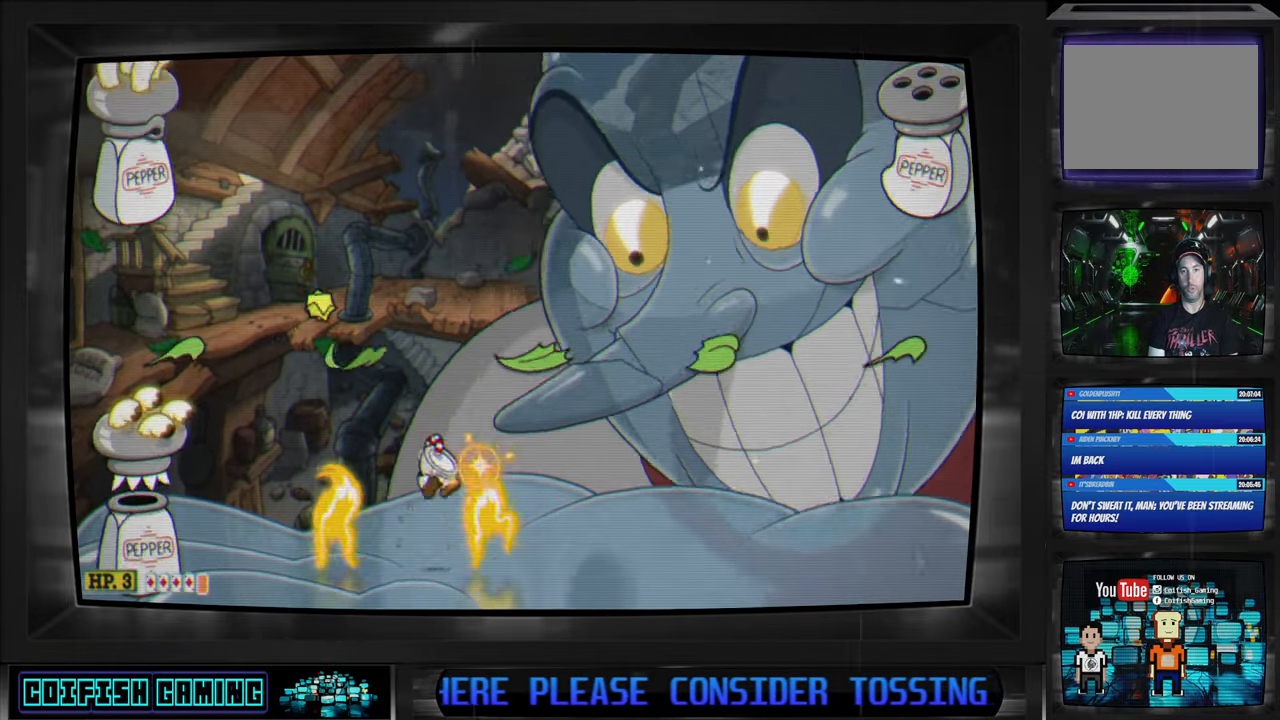
{"buttons": ["A", "X", "DPAD_RIGHT"], "left_stick": "center", "right_stick": "center", "events": [[250, "A", "down"], [250, "DPAD_RIGHT", "down"], [333, "DPAD_DOWN", "down"], [350, "DPAD_DOWN", "up"]]}